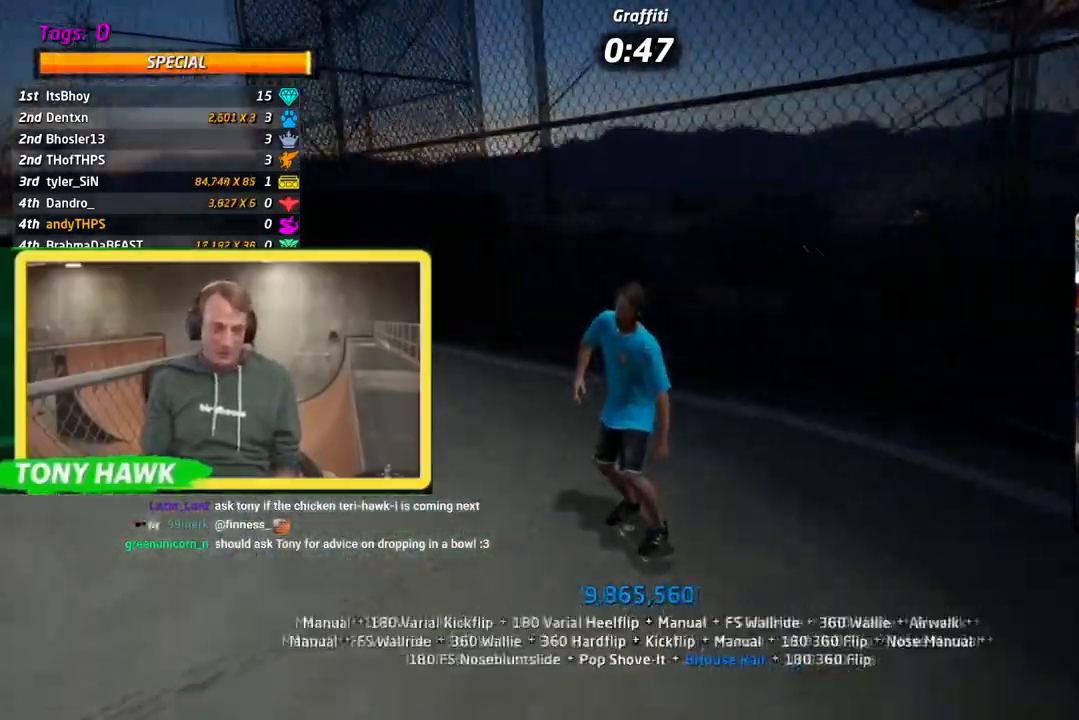
Gameplay with a controller (PlayStation layout); each line is a JSON object with the inputs held at the frame after it. "events" lists button and stick changes between this image and that frame as [ms after this image, input, new state], when the widget could be followed in between.
{"buttons": ["CROSS", "DPAD_UP"], "left_stick": "center", "right_stick": "center", "events": [[117, "DPAD_DOWN", "down"], [133, "DPAD_LEFT", "up"], [450, "DPAD_UP", "down"], [467, "DPAD_DOWN", "up"]]}
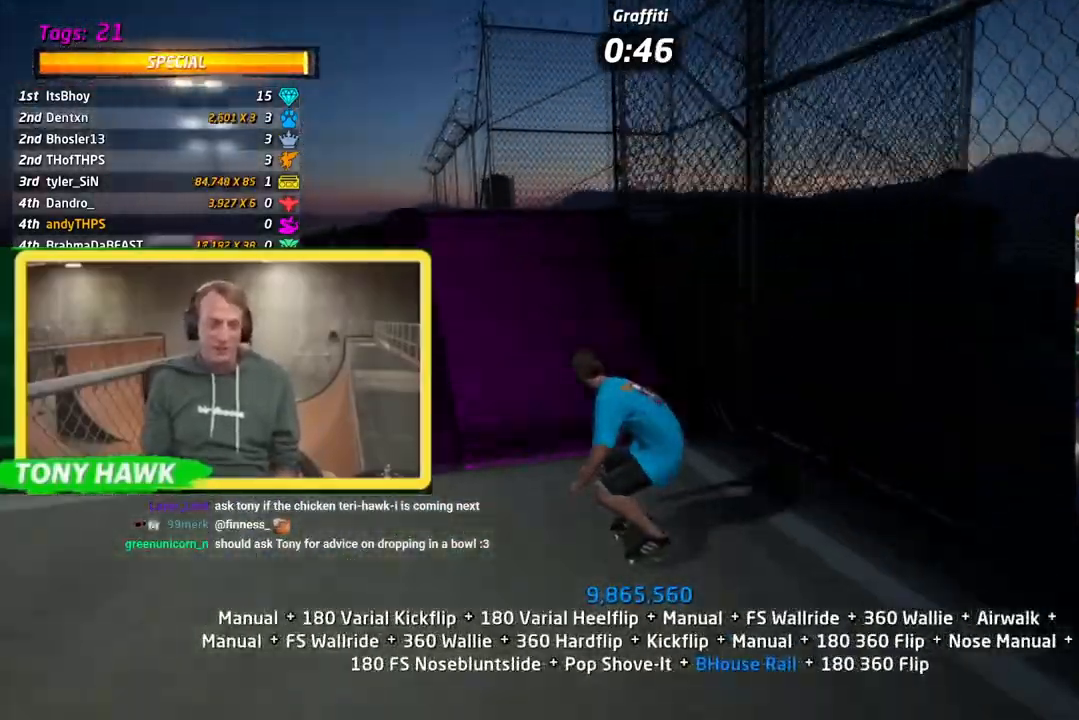
{"buttons": ["CIRCLE", "TRIANGLE", "R1", "DPAD_LEFT"], "left_stick": "center", "right_stick": "center", "events": [[100, "DPAD_RIGHT", "down"], [167, "DPAD_UP", "up"], [201, "DPAD_UP", "down"], [217, "DPAD_RIGHT", "up"], [217, "TRIANGLE", "down"], [234, "CROSS", "up"], [284, "DPAD_RIGHT", "down"], [301, "DPAD_UP", "up"], [317, "CROSS", "down"], [367, "TRIANGLE", "up"], [384, "DPAD_RIGHT", "up"], [401, "DPAD_LEFT", "down"], [401, "R1", "down"], [417, "CROSS", "up"], [434, "CIRCLE", "down"], [434, "DPAD_UP", "down"], [434, "TRIANGLE", "down"], [501, "DPAD_UP", "up"]]}
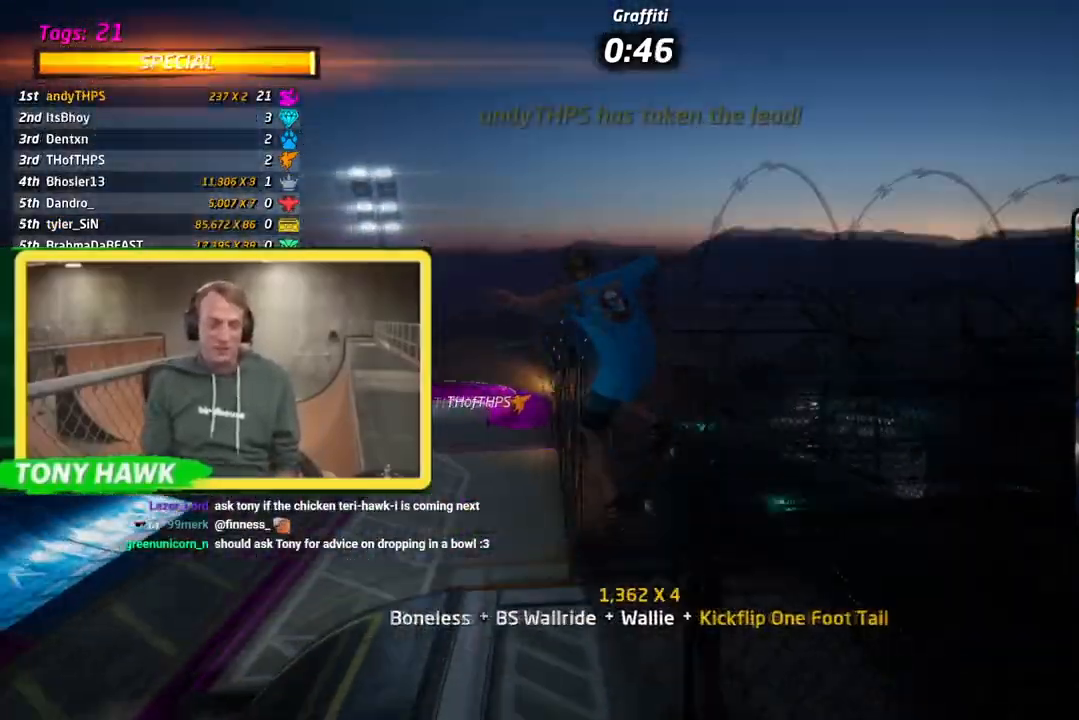
{"buttons": ["CIRCLE", "R1"], "left_stick": "center", "right_stick": "center", "events": [[33, "TRIANGLE", "up"], [100, "DPAD_LEFT", "up"]]}
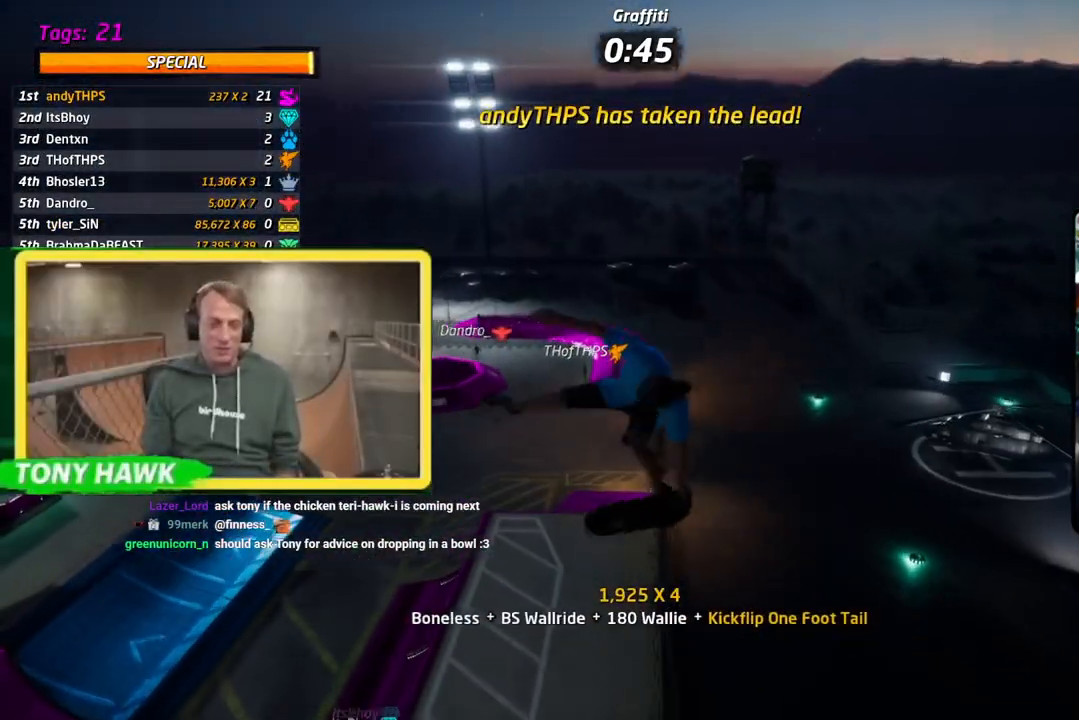
{"buttons": ["CIRCLE", "R1"], "left_stick": "center", "right_stick": "center", "events": []}
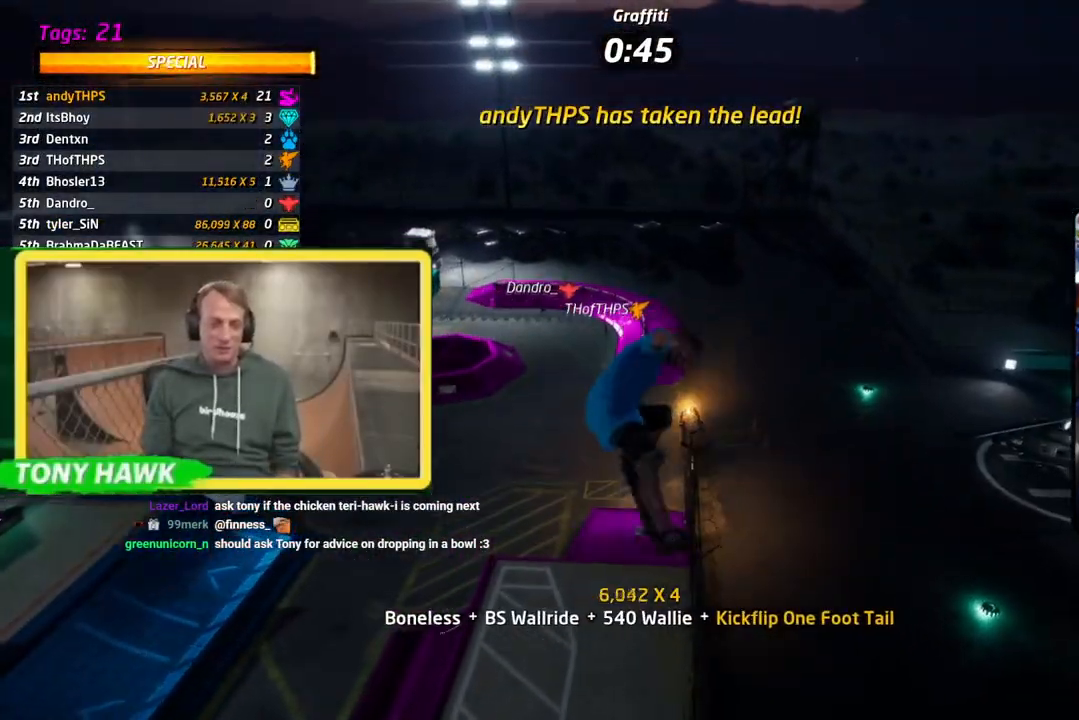
{"buttons": ["CIRCLE", "R1"], "left_stick": "center", "right_stick": "center", "events": []}